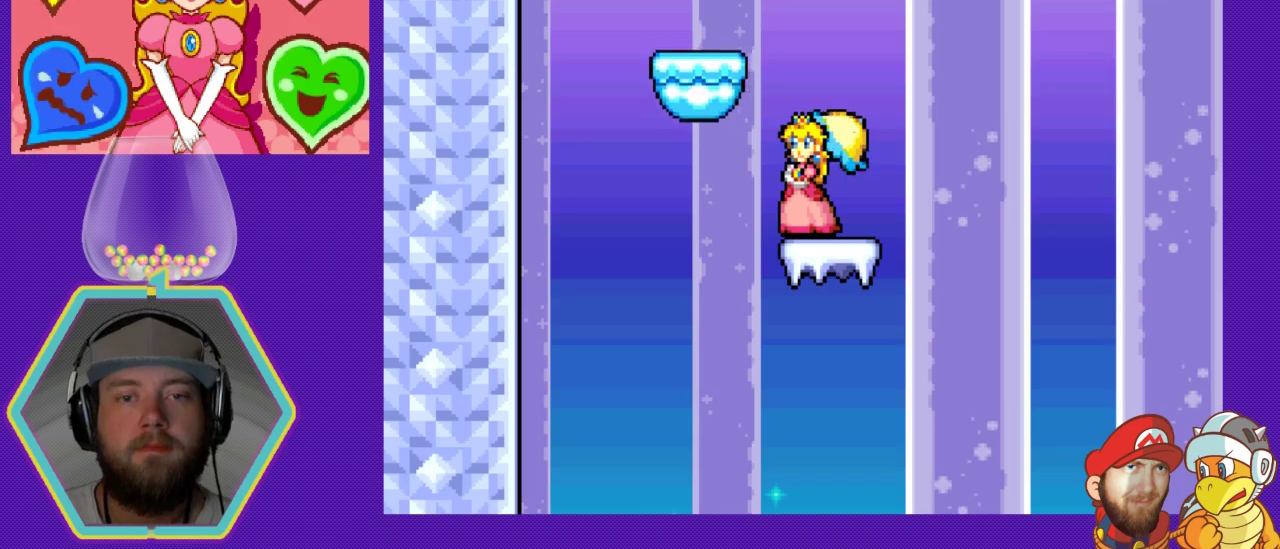
Gameplay with a controller (Nintendo layout); each line is a JSON object with the inputs held at the frame after it. "events" lists button and stick changes between this image and that frame as [ms after this image, input, new state], when the widget could be followed in between. Not read: L3 R3.
{"buttons": ["A", "DPAD_LEFT"], "events": [[467, "A", "down"], [467, "DPAD_LEFT", "down"]]}
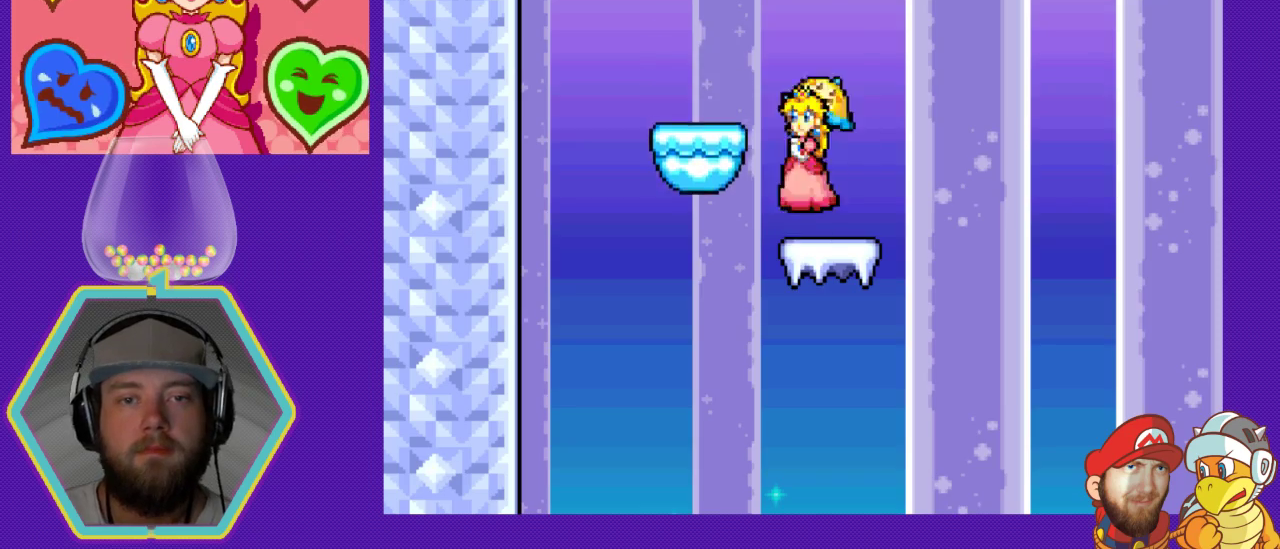
{"buttons": ["DPAD_RIGHT"], "events": [[167, "A", "up"], [167, "DPAD_LEFT", "up"], [467, "DPAD_RIGHT", "down"]]}
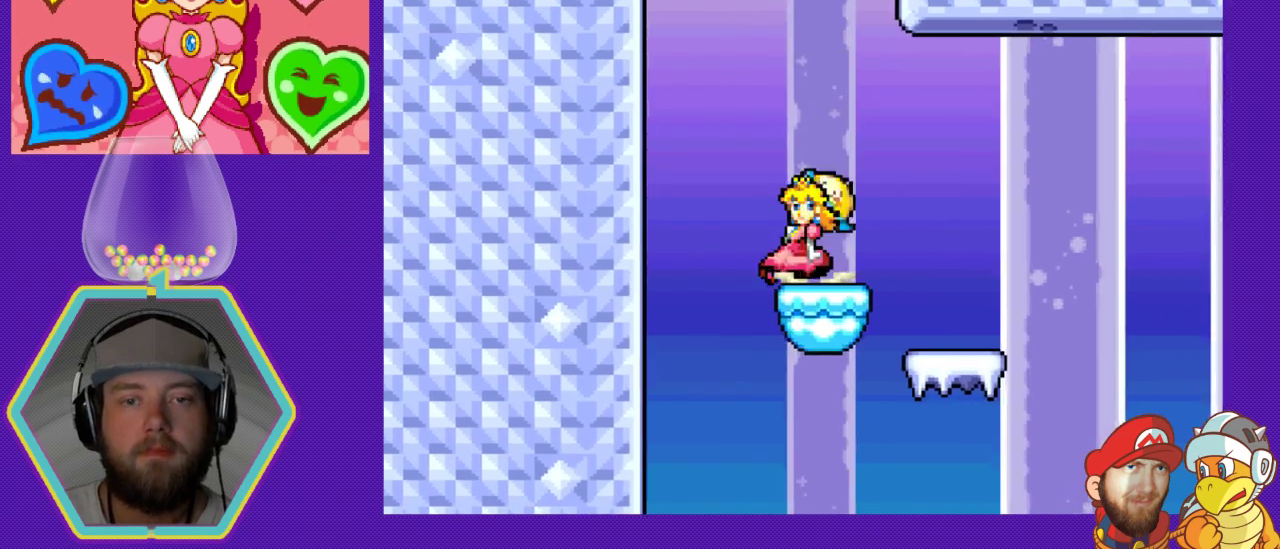
{"buttons": [], "events": [[167, "DPAD_RIGHT", "up"]]}
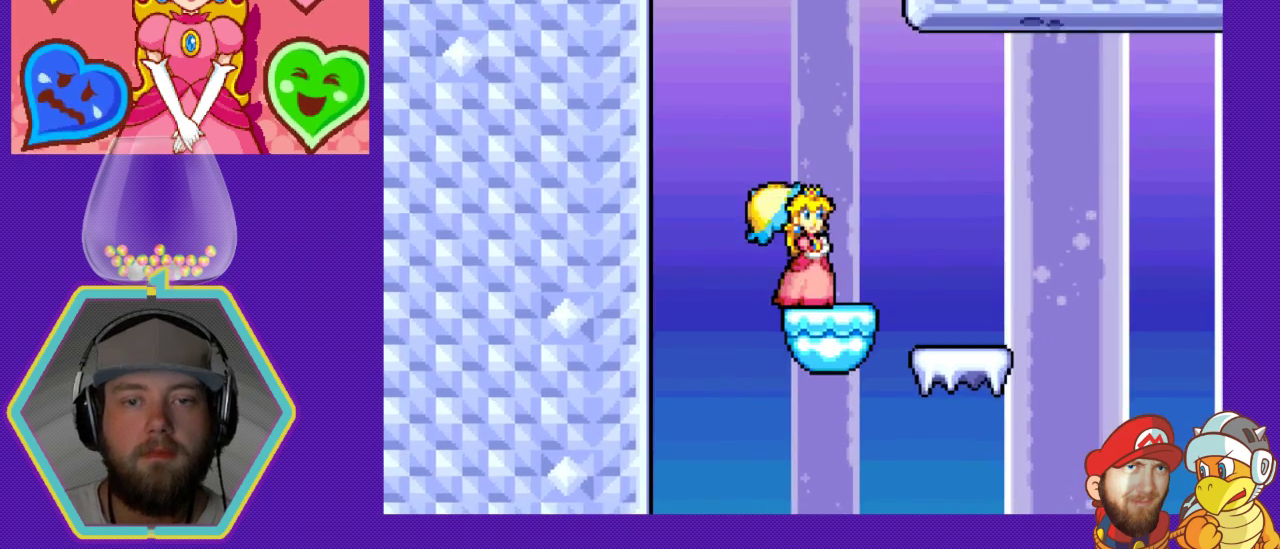
{"buttons": ["DPAD_DOWN"], "events": [[100, "DPAD_DOWN", "down"]]}
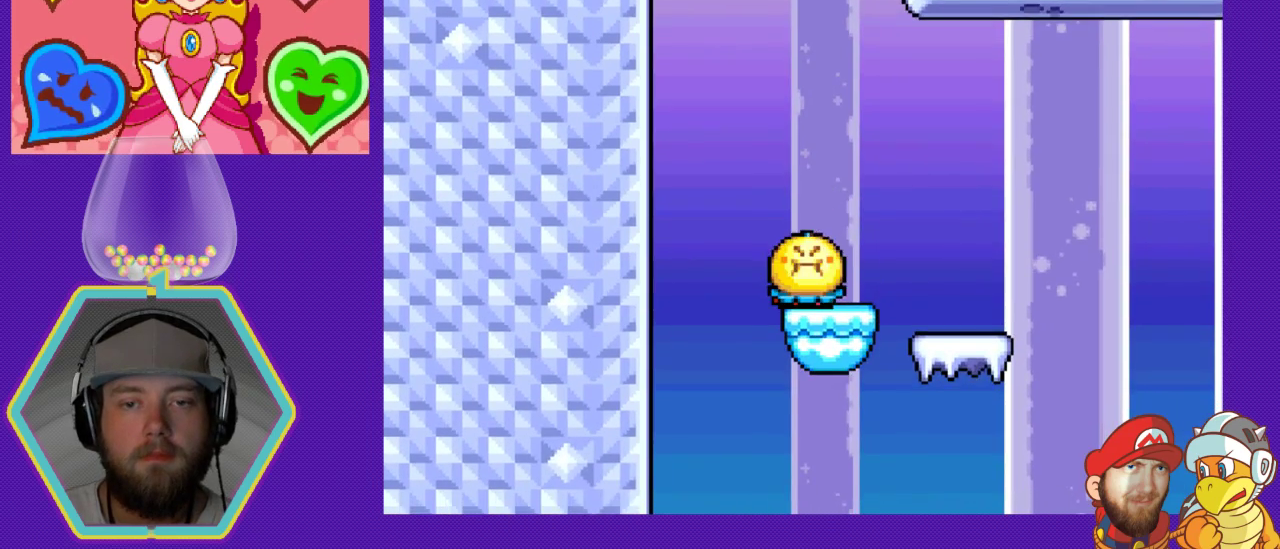
{"buttons": ["DPAD_DOWN"], "events": [[133, "DPAD_DOWN", "up"], [433, "DPAD_DOWN", "down"]]}
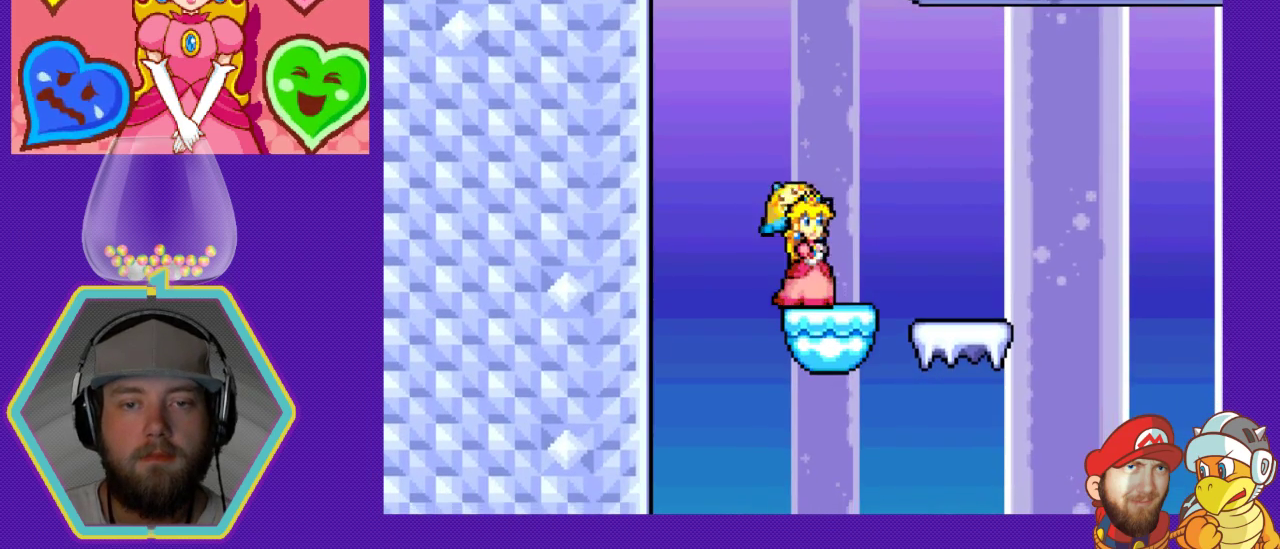
{"buttons": [], "events": [[367, "DPAD_DOWN", "up"]]}
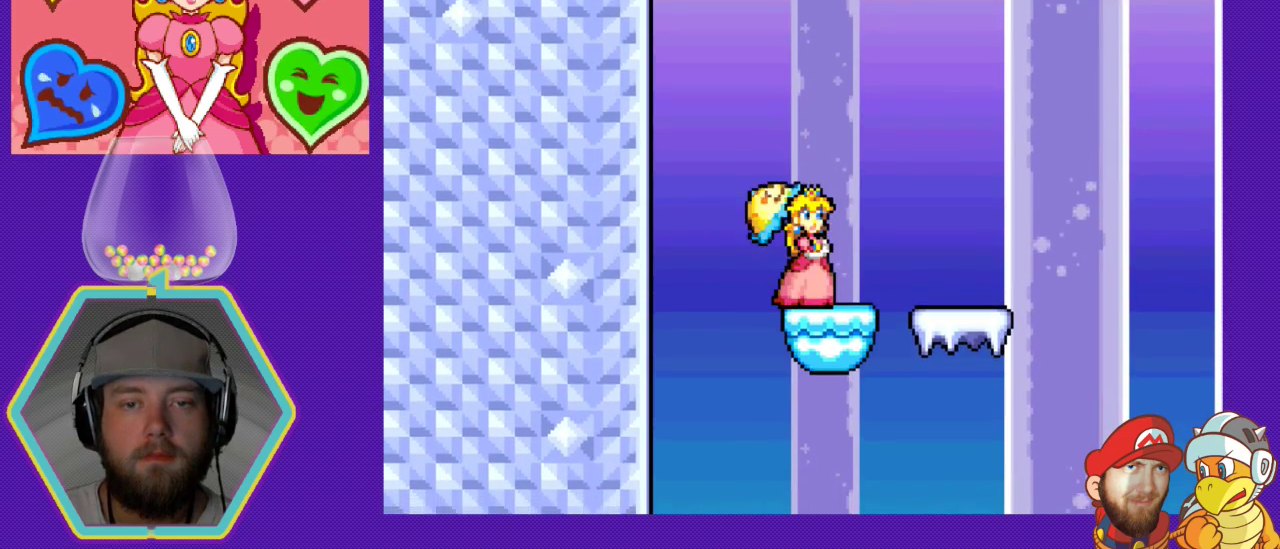
{"buttons": ["DPAD_DOWN"], "events": [[133, "DPAD_DOWN", "down"]]}
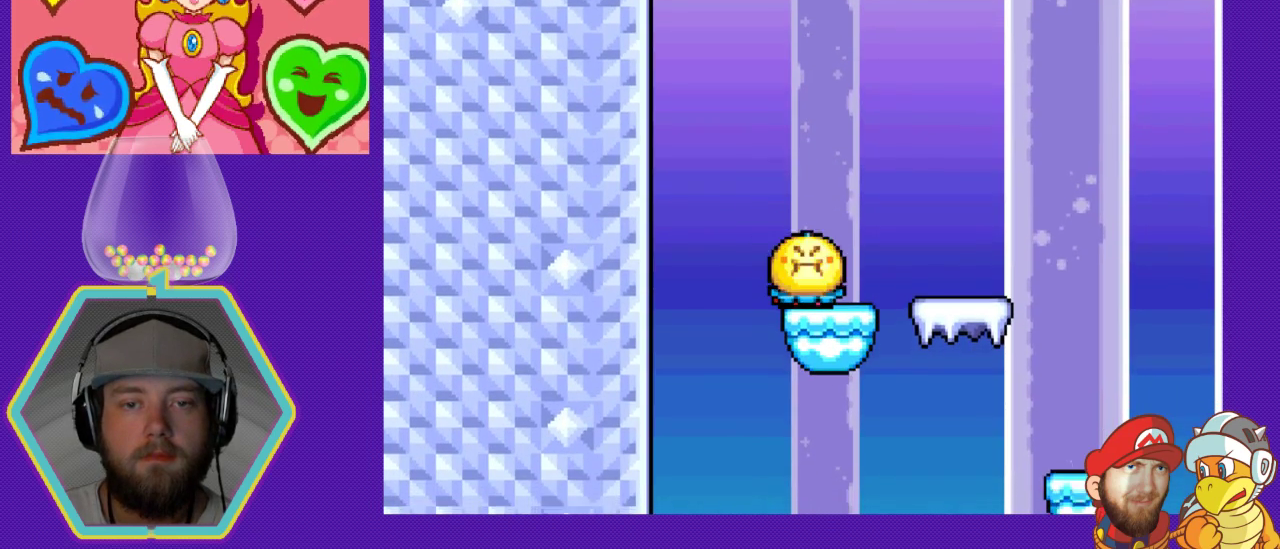
{"buttons": [], "events": [[67, "DPAD_DOWN", "up"], [400, "DPAD_RIGHT", "down"], [500, "DPAD_RIGHT", "up"]]}
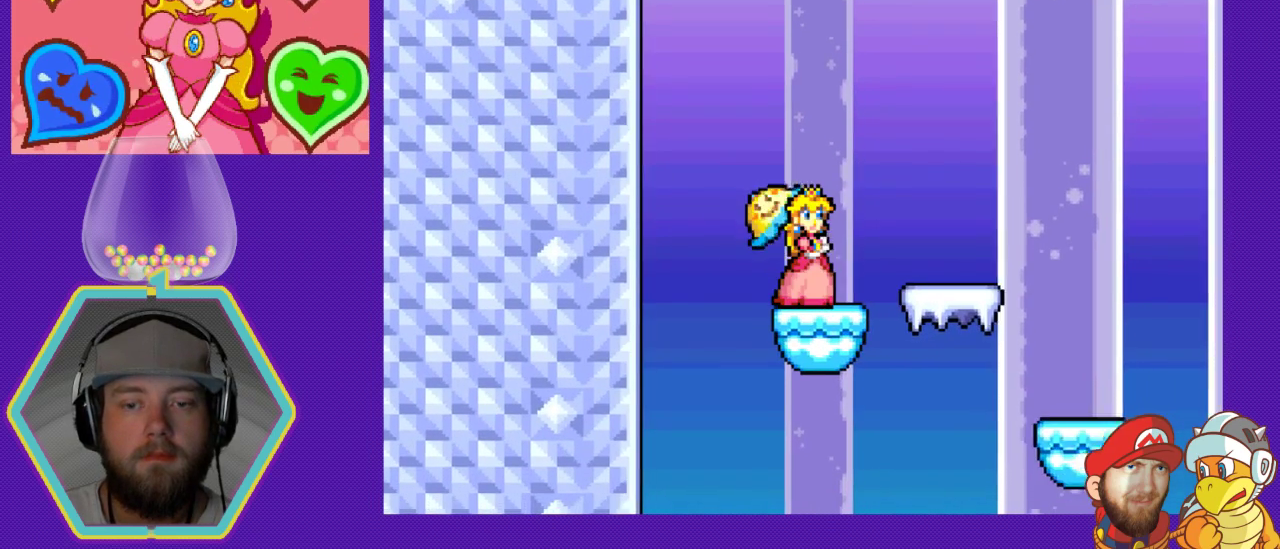
{"buttons": ["DPAD_DOWN"], "events": [[267, "DPAD_DOWN", "down"]]}
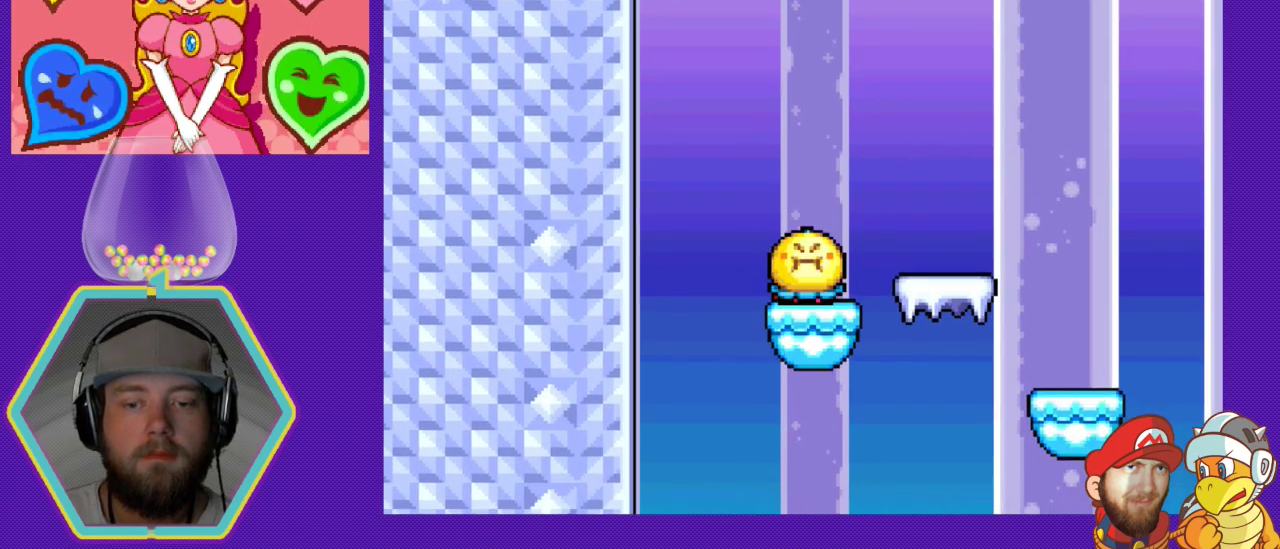
{"buttons": ["DPAD_DOWN"], "events": [[233, "DPAD_DOWN", "up"], [467, "DPAD_DOWN", "down"]]}
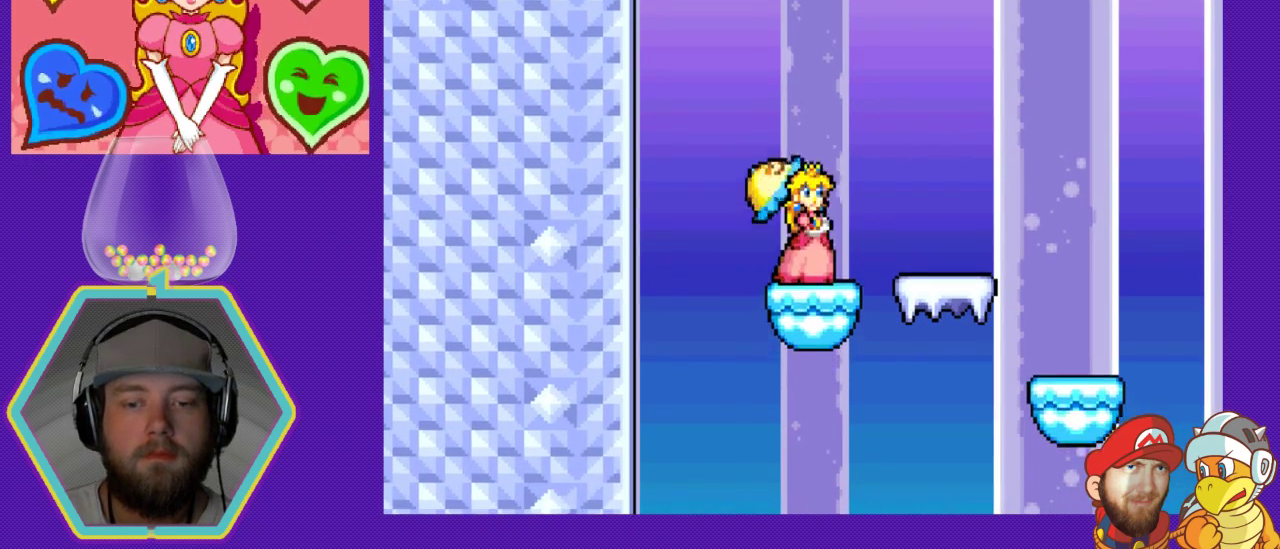
{"buttons": [], "events": [[433, "DPAD_DOWN", "up"]]}
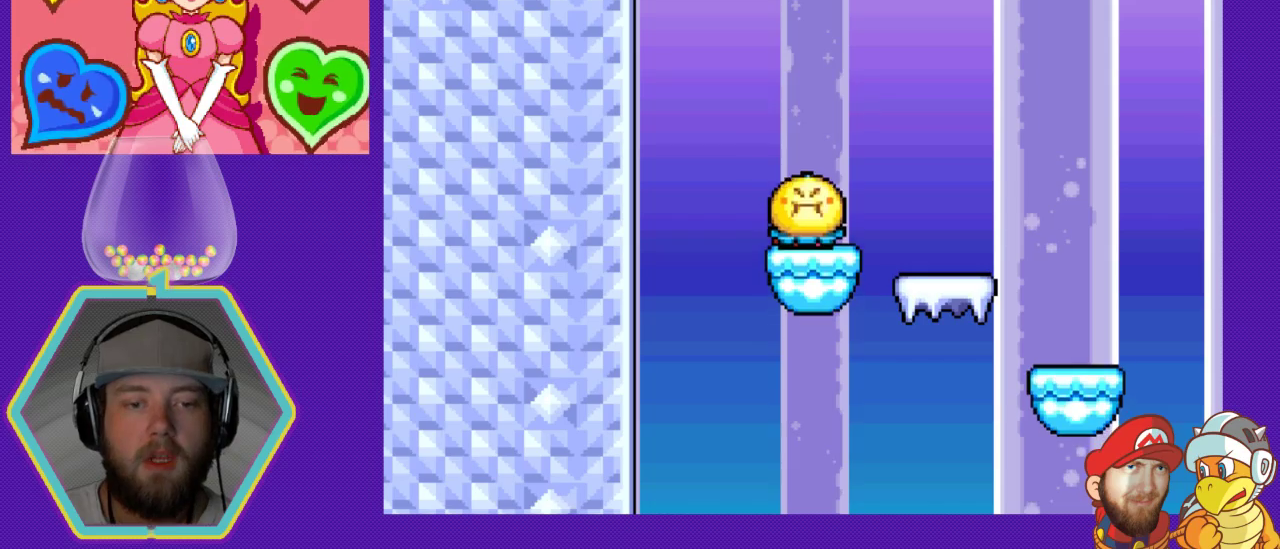
{"buttons": ["DPAD_DOWN"], "events": [[500, "DPAD_DOWN", "down"]]}
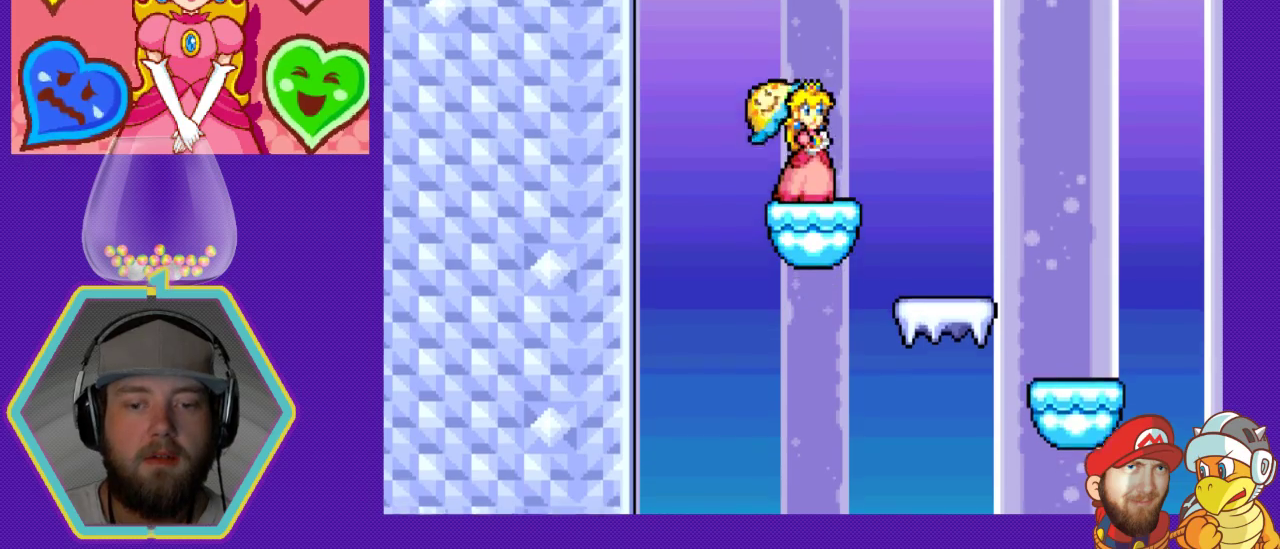
{"buttons": ["DPAD_DOWN"], "events": []}
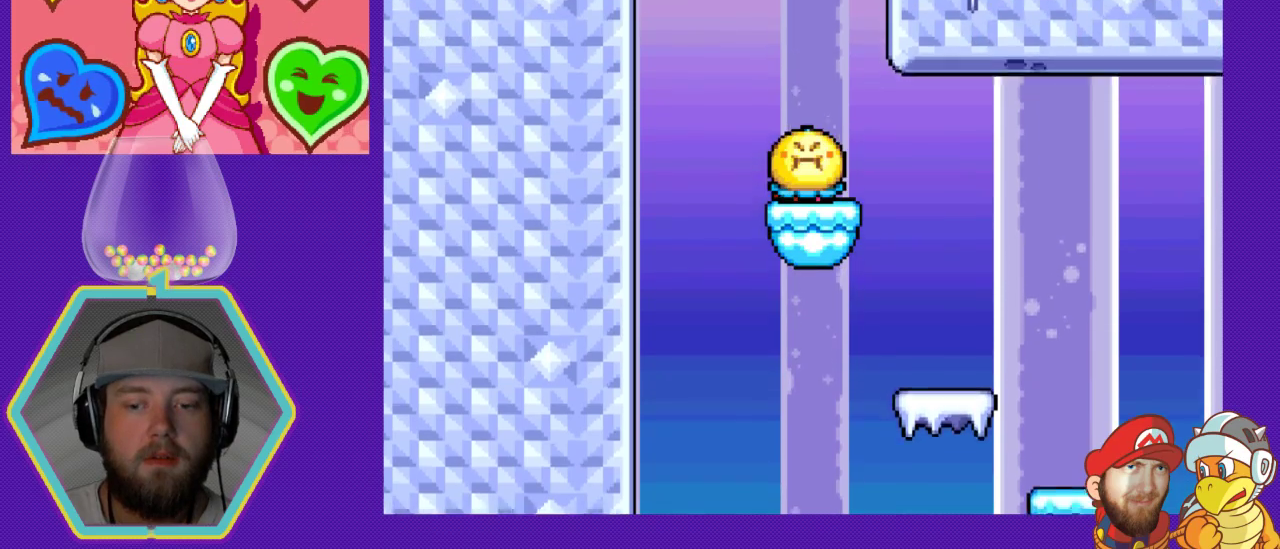
{"buttons": ["DPAD_DOWN"], "events": [[67, "DPAD_DOWN", "up"], [433, "DPAD_DOWN", "down"]]}
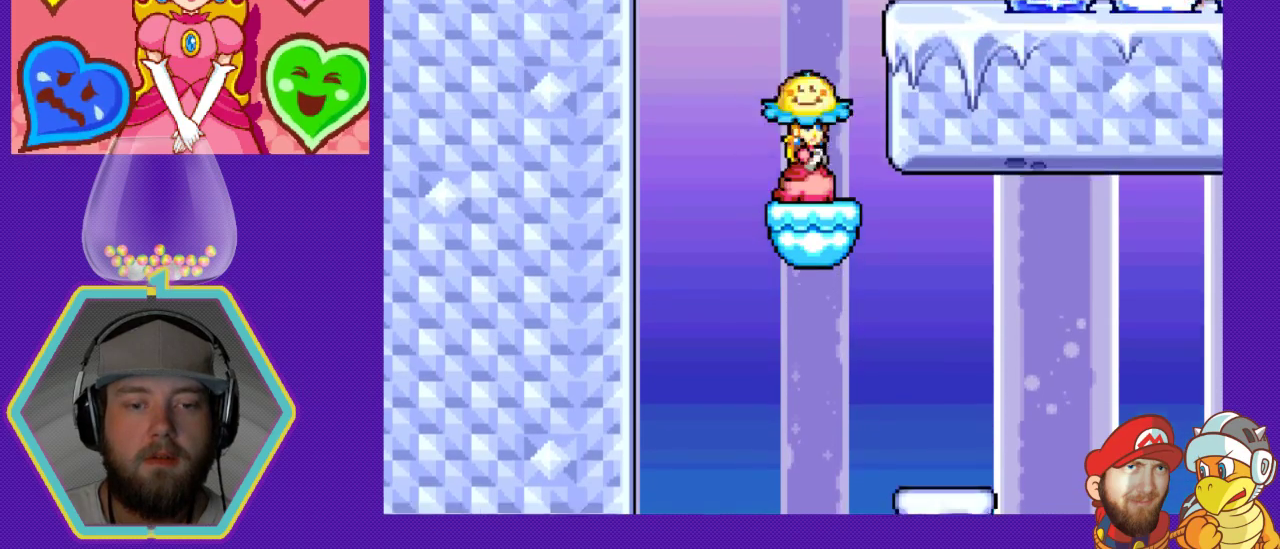
{"buttons": [], "events": [[233, "DPAD_DOWN", "up"]]}
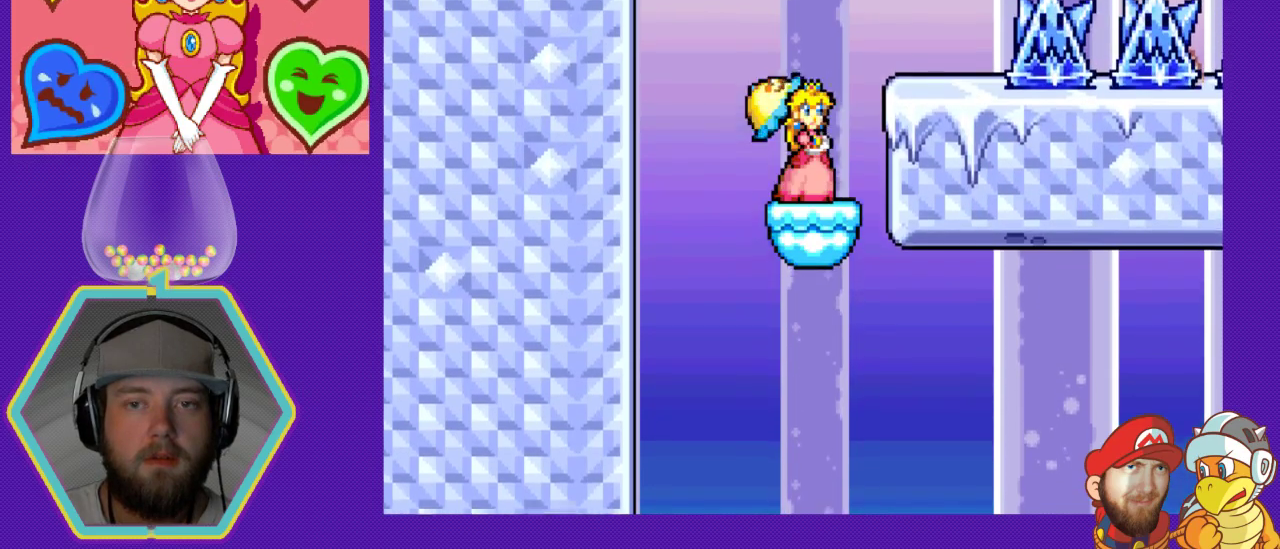
{"buttons": ["DPAD_RIGHT"], "events": [[200, "DPAD_RIGHT", "down"], [333, "A", "down"], [500, "A", "up"]]}
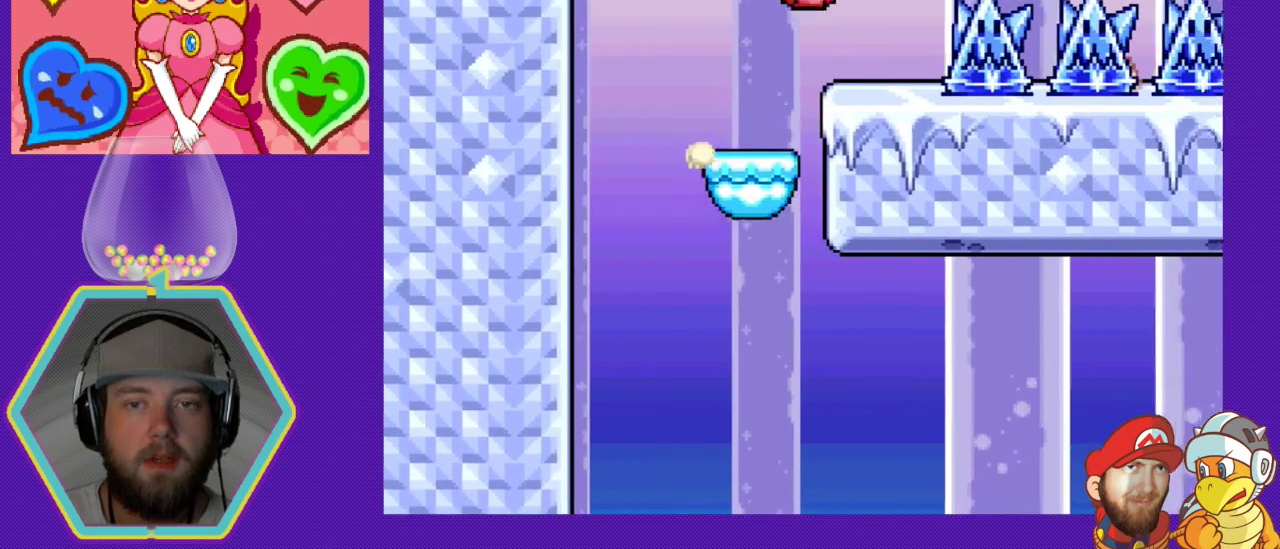
{"buttons": [], "events": [[67, "DPAD_RIGHT", "up"], [200, "DPAD_LEFT", "down"], [433, "DPAD_LEFT", "up"]]}
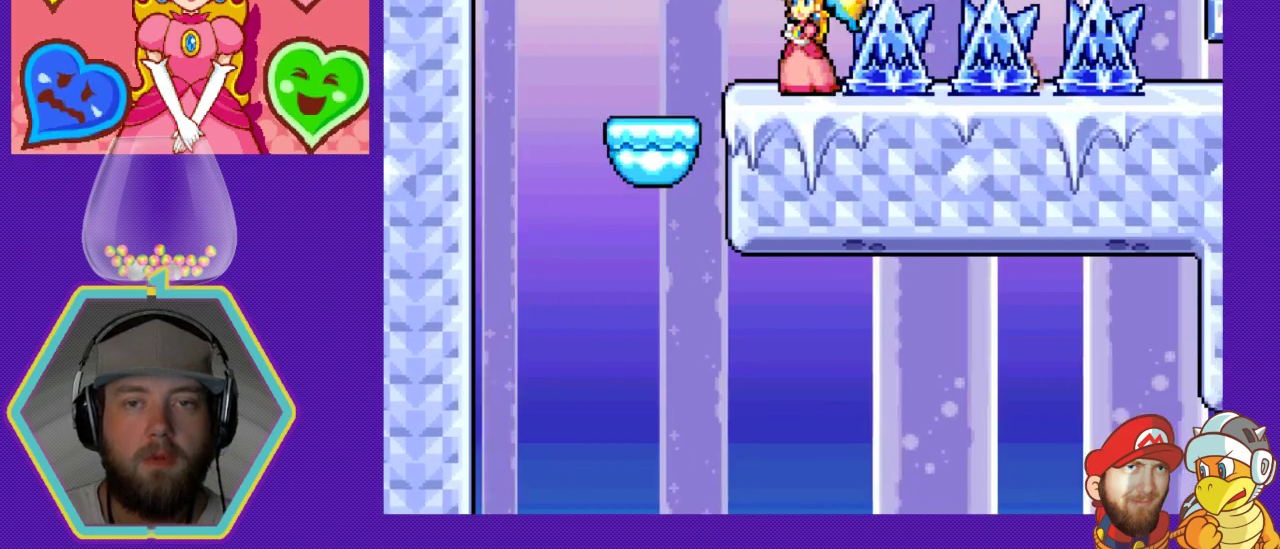
{"buttons": [], "events": [[400, "DPAD_RIGHT", "down"], [433, "DPAD_RIGHT", "up"]]}
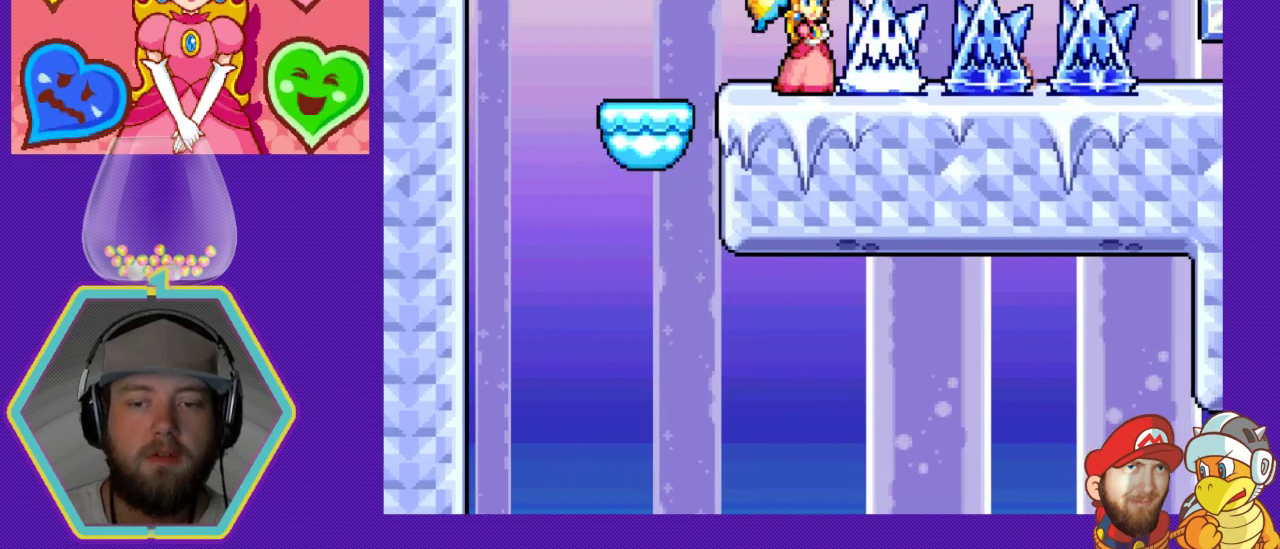
{"buttons": [], "events": []}
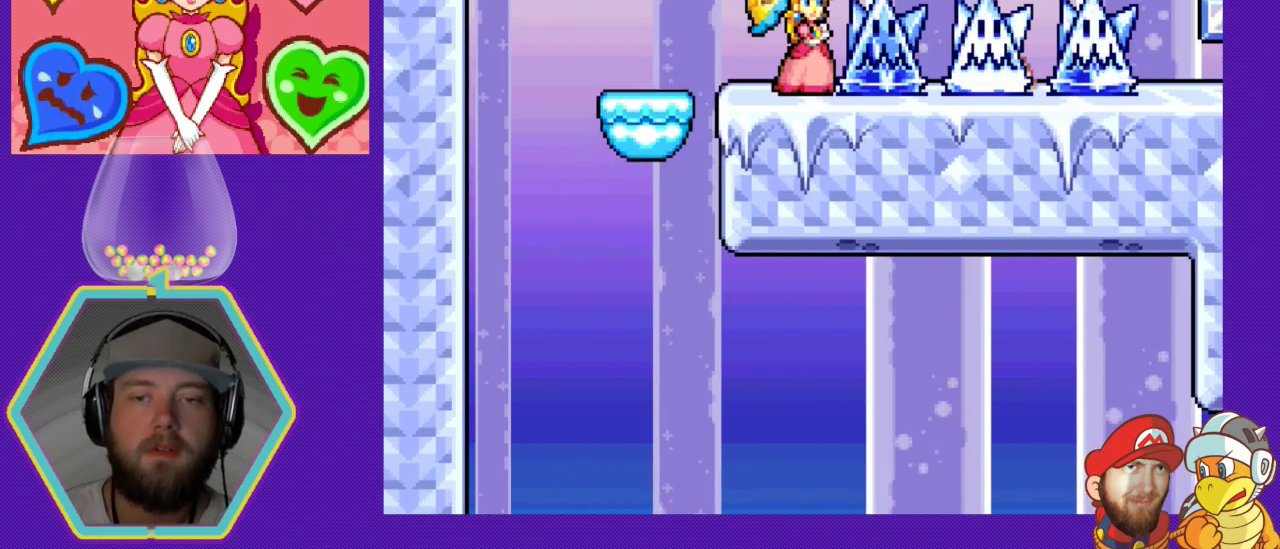
{"buttons": [], "events": []}
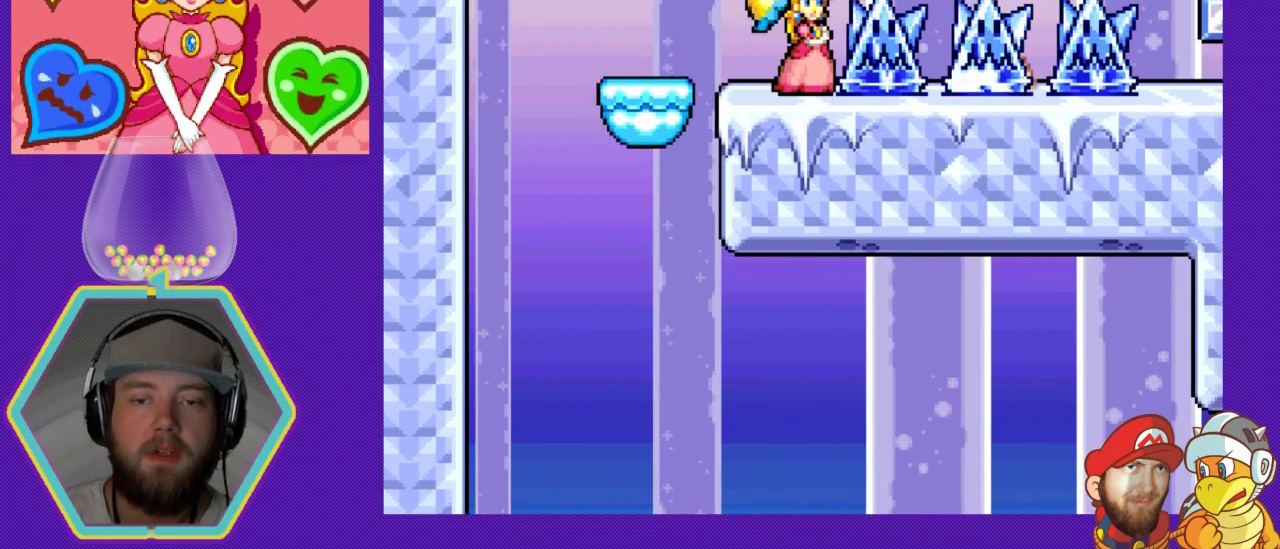
{"buttons": [], "events": []}
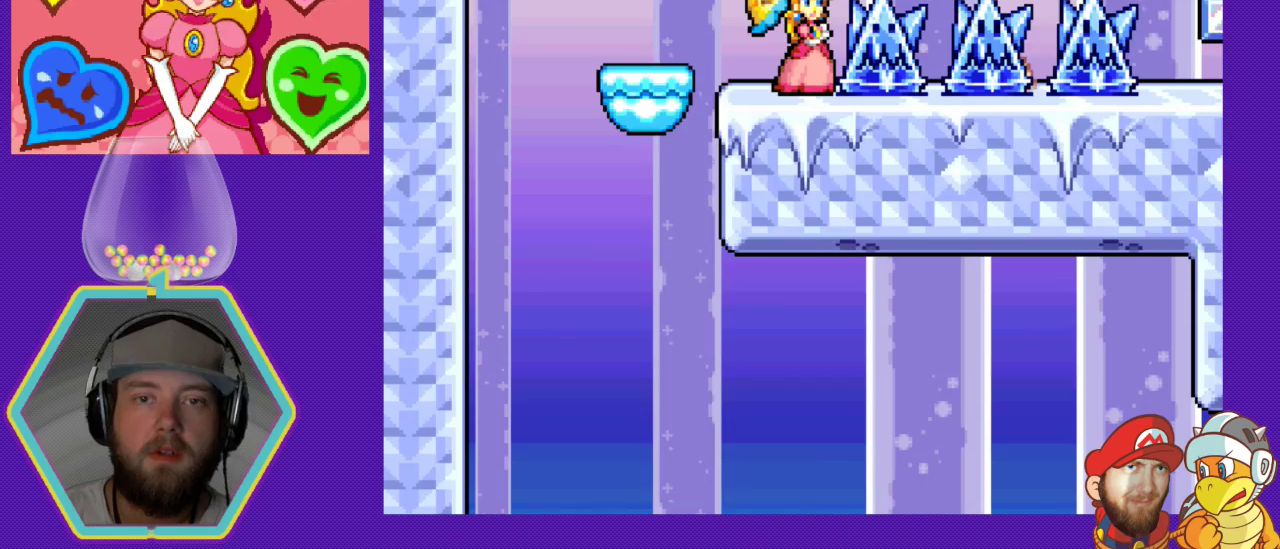
{"buttons": ["DPAD_RIGHT"], "events": [[267, "DPAD_RIGHT", "down"]]}
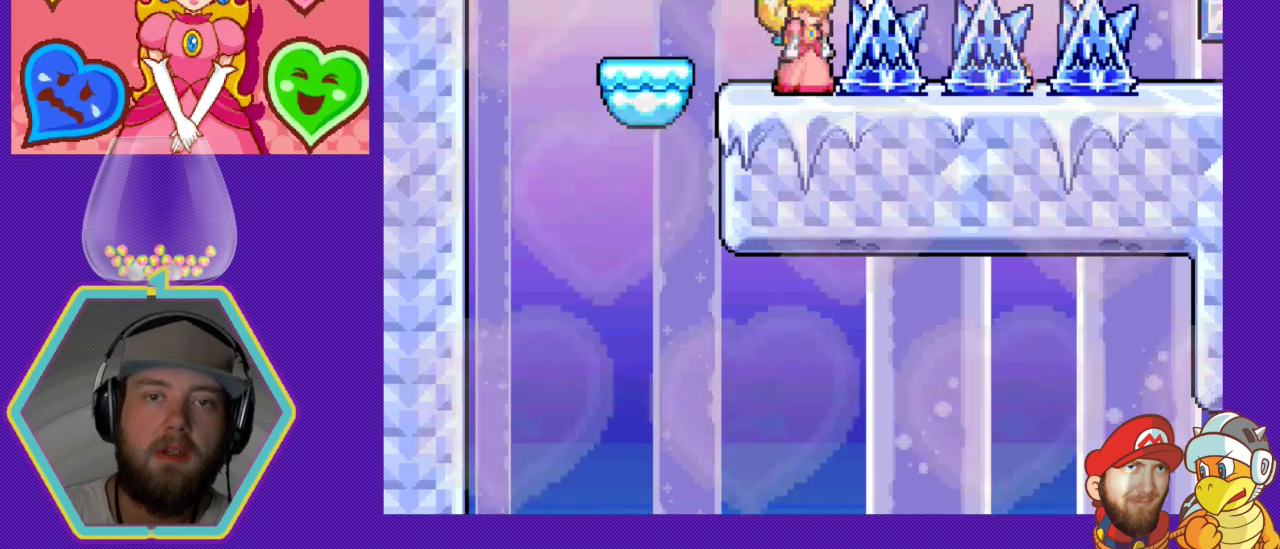
{"buttons": ["DPAD_RIGHT"], "events": []}
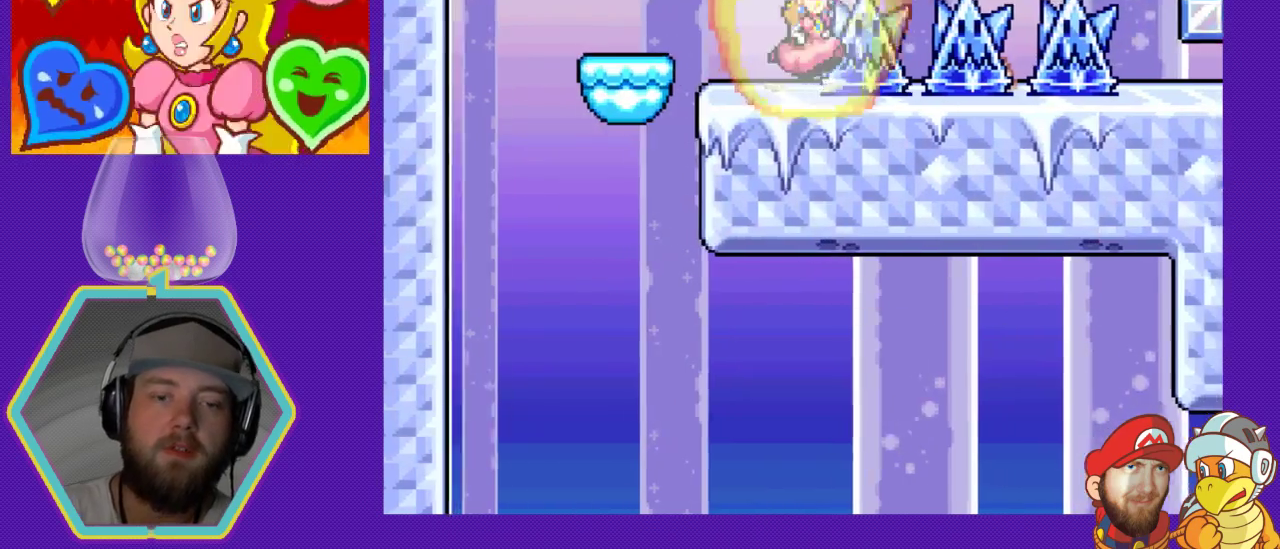
{"buttons": ["DPAD_RIGHT"], "events": []}
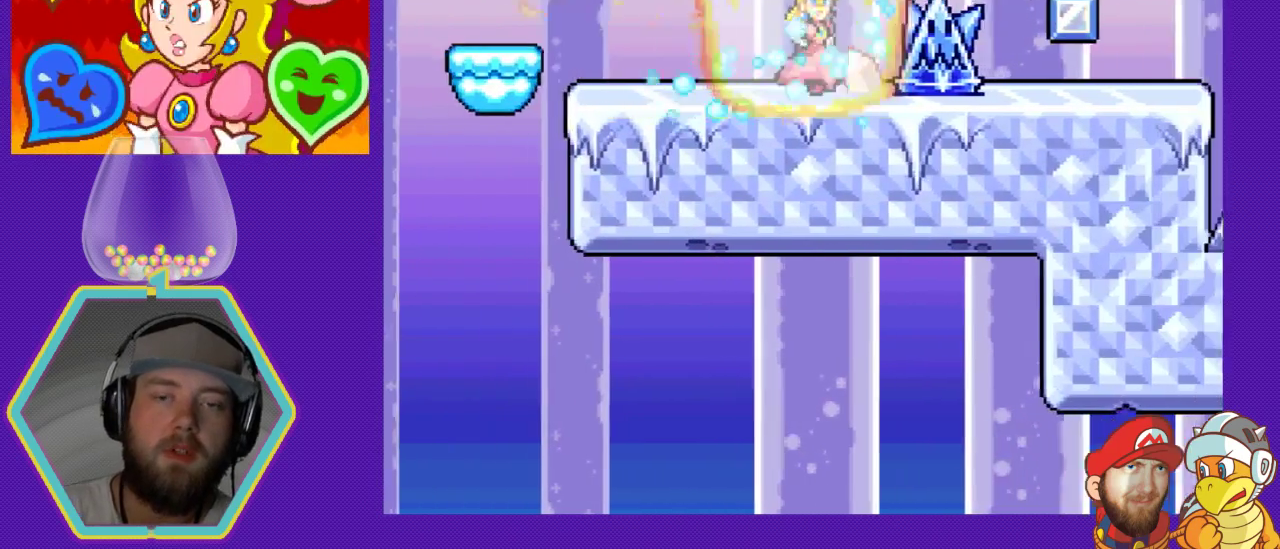
{"buttons": [], "events": [[500, "DPAD_RIGHT", "up"]]}
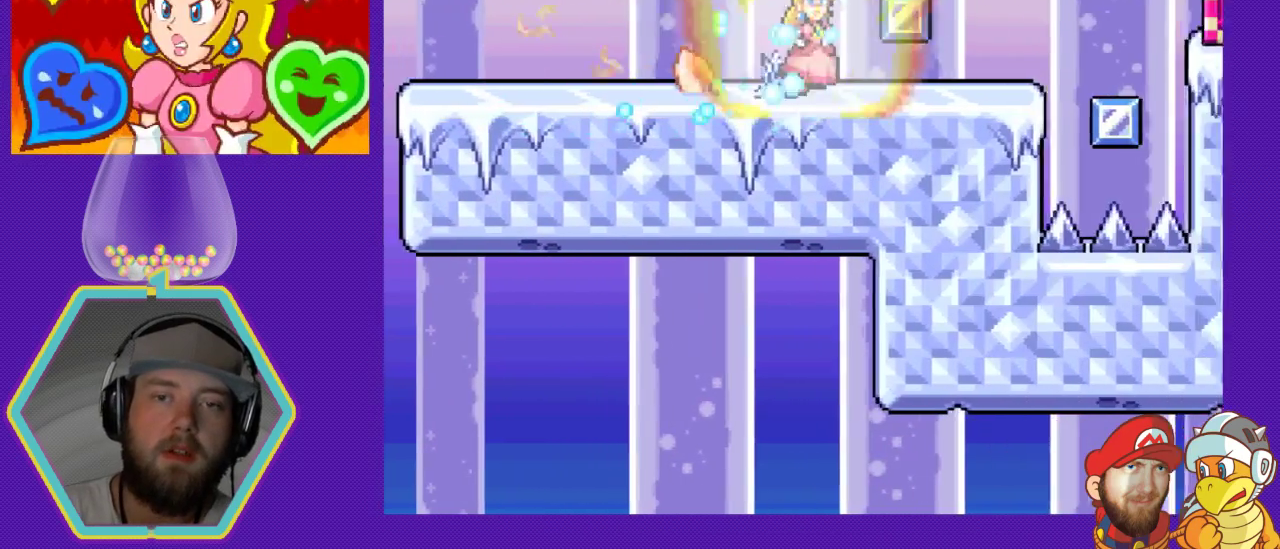
{"buttons": [], "events": []}
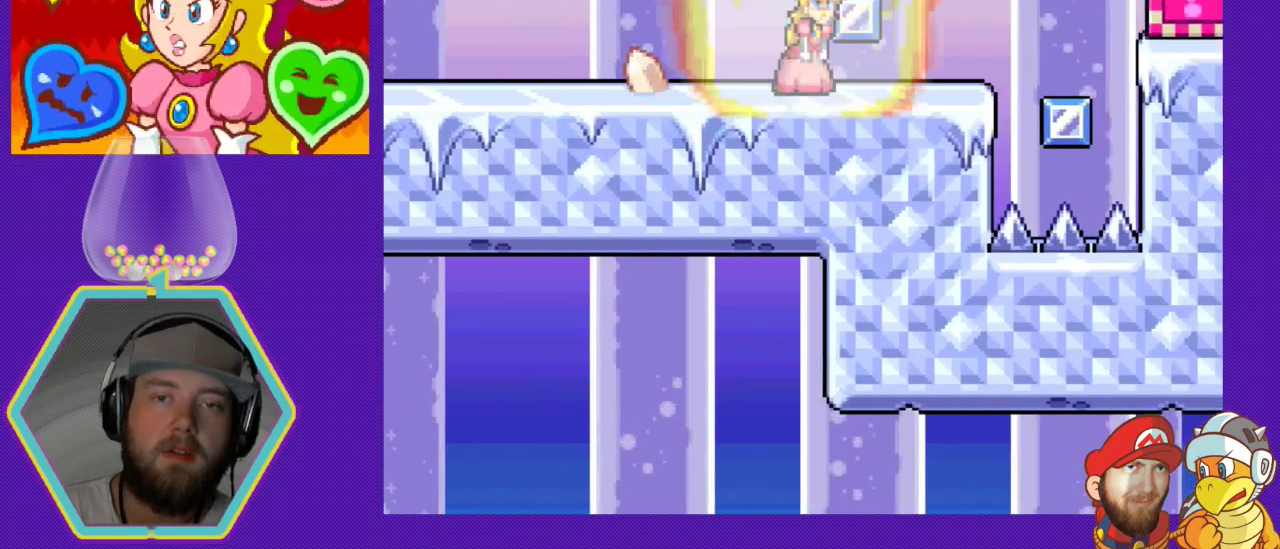
{"buttons": [], "events": []}
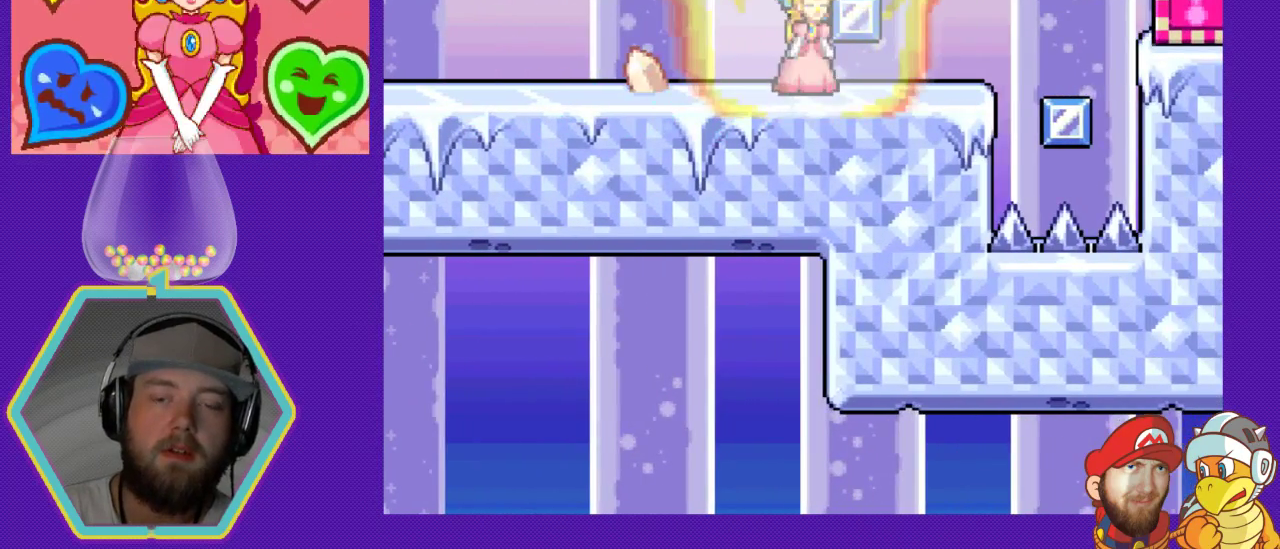
{"buttons": [], "events": []}
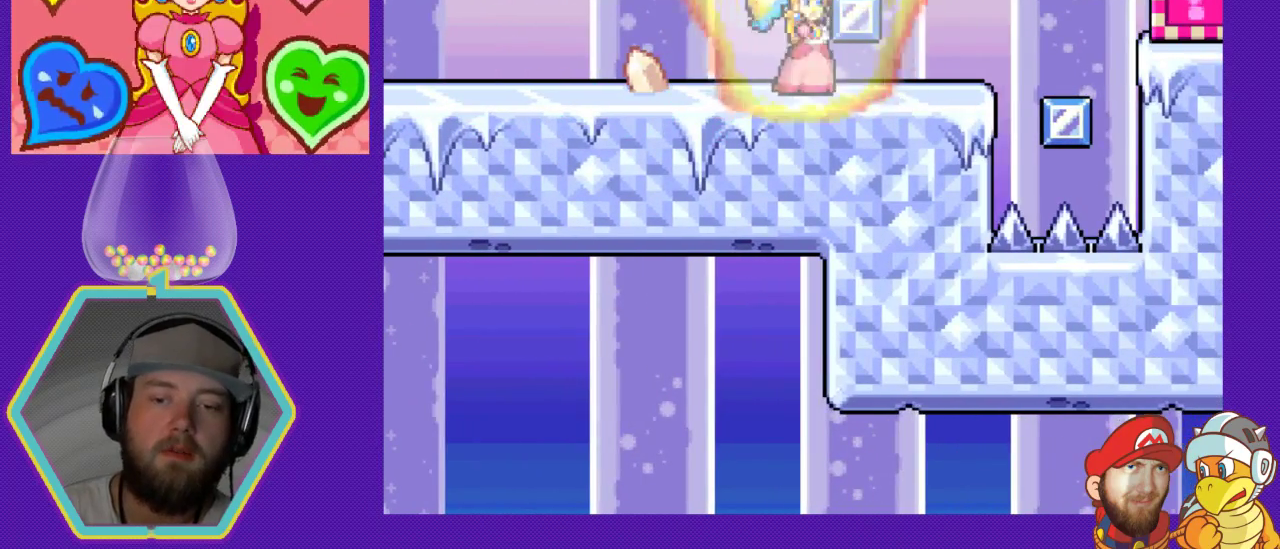
{"buttons": [], "events": [[133, "DPAD_LEFT", "down"], [433, "DPAD_LEFT", "up"]]}
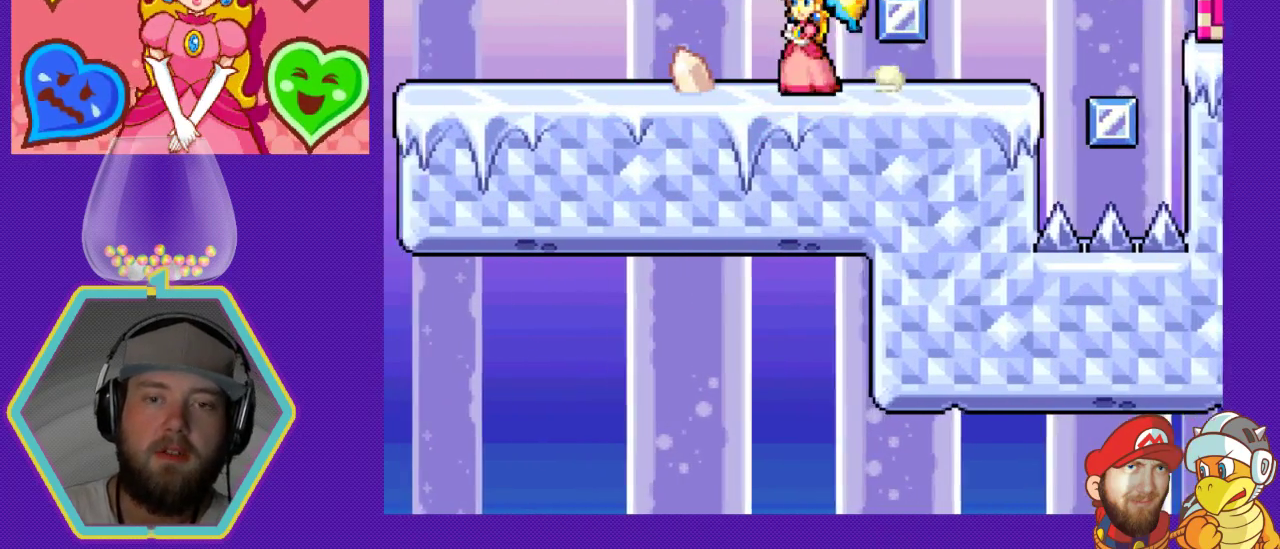
{"buttons": ["DPAD_RIGHT"], "events": [[100, "DPAD_RIGHT", "down"]]}